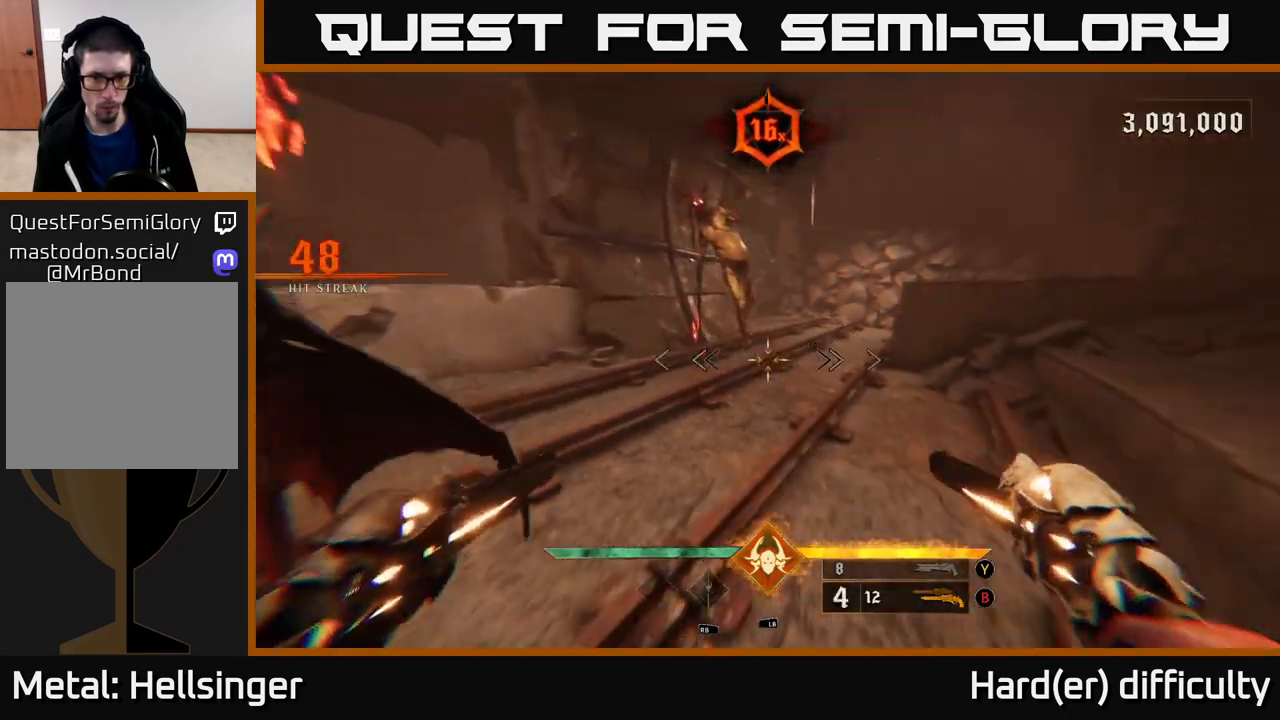
Gameplay with a controller (Xbox layout); each line is a JSON object with the inputs held at the frame after it. "events" lists button and stick changes between this image and that frame as [ms after this image, input, new state], when the widget could be followed in between.
{"buttons": ["A"], "left_stick": "down-left", "right_stick": "center", "events": [[150, "L1", "down"], [217, "right_stick", "center"], [233, "L1", "up"], [317, "A", "down"], [433, "A", "up"], [500, "A", "down"]]}
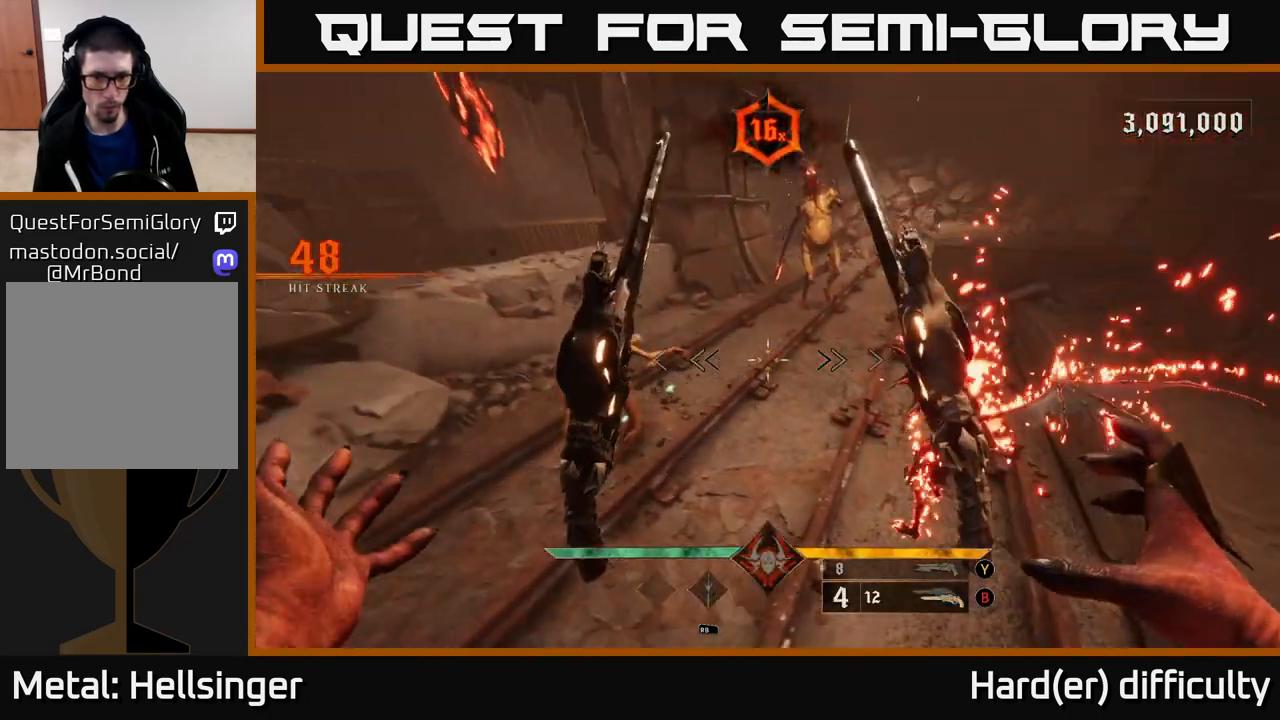
{"buttons": [], "left_stick": "down", "right_stick": "center", "events": [[150, "A", "up"], [150, "left_stick", "down"], [167, "L2", "down"], [283, "L2", "up"], [333, "right_stick", "right"], [467, "right_stick", "center"]]}
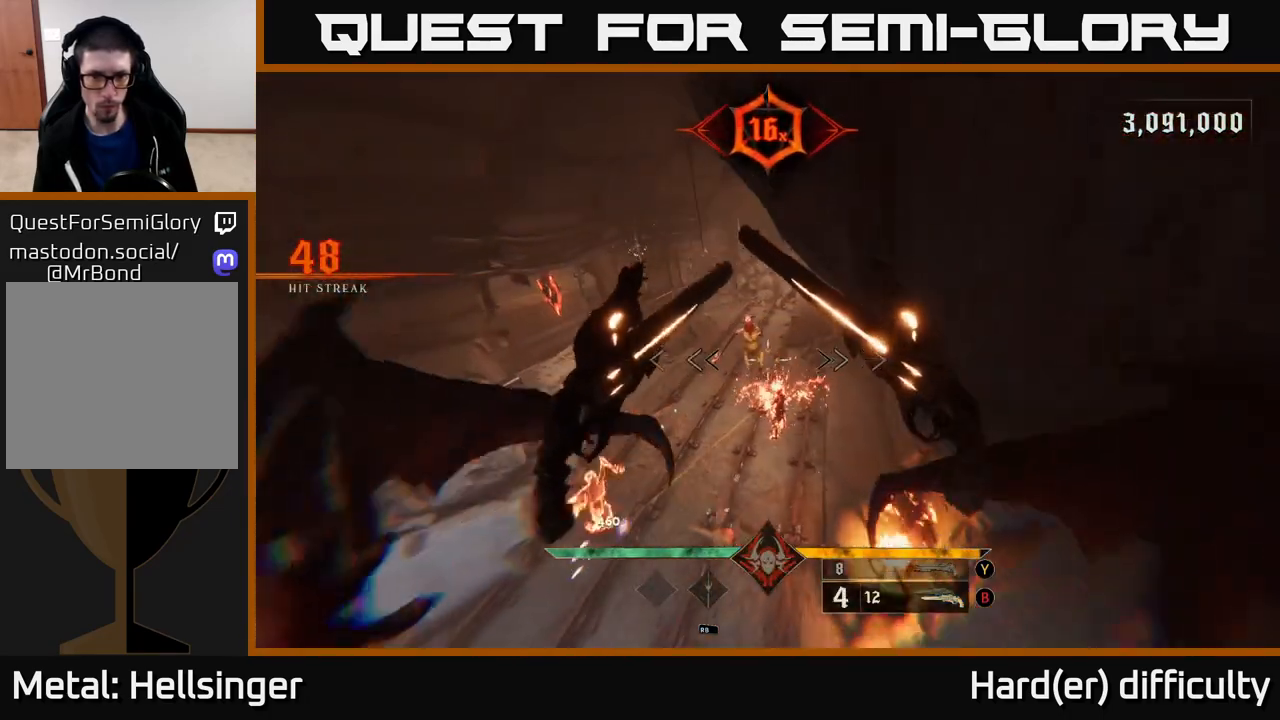
{"buttons": ["B"], "left_stick": "left", "right_stick": "center", "events": [[200, "left_stick", "down-left"], [233, "Y", "down"], [333, "Y", "up"], [350, "left_stick", "left"], [450, "B", "down"]]}
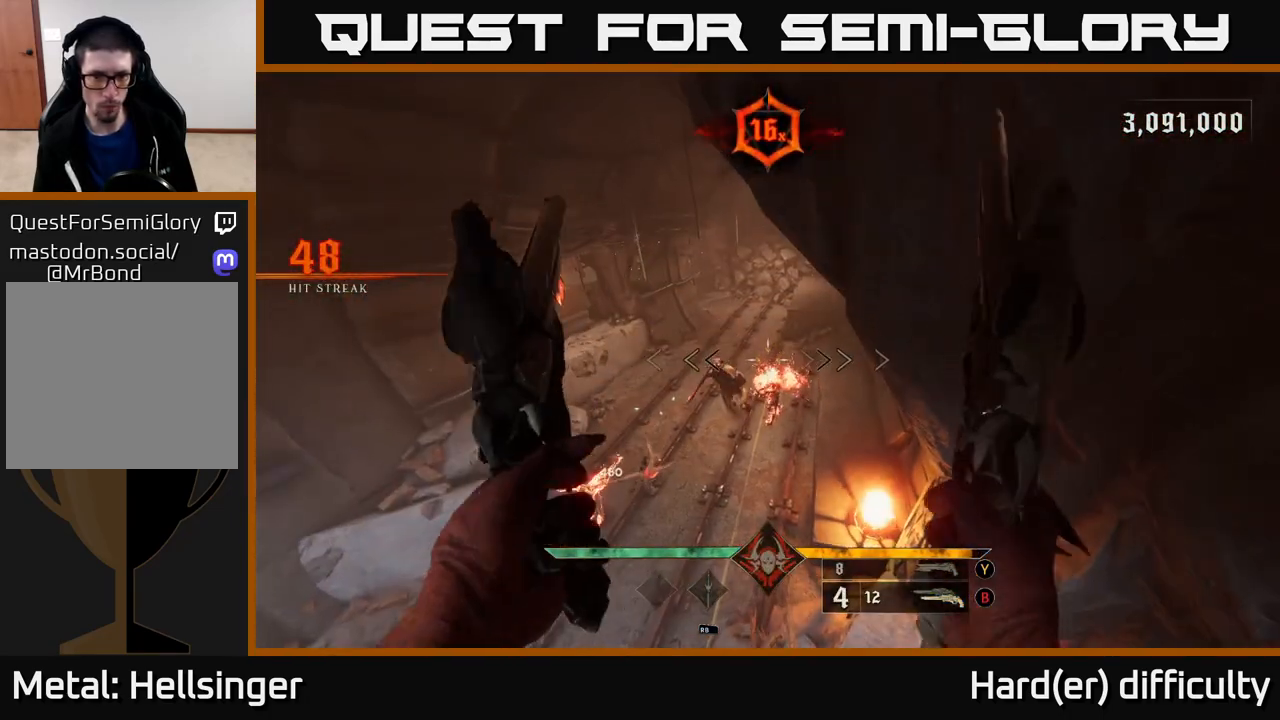
{"buttons": [], "left_stick": "left", "right_stick": "center", "events": [[50, "B", "up"], [267, "Y", "down"], [367, "Y", "up"]]}
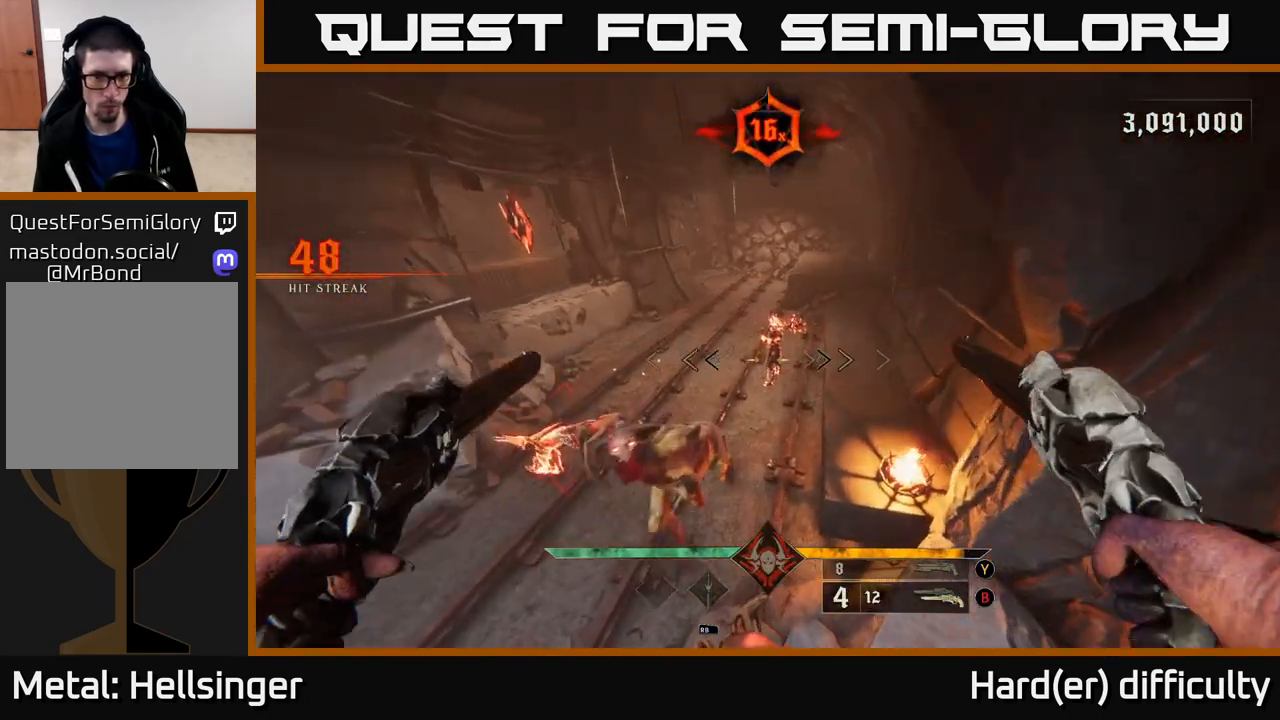
{"buttons": [], "left_stick": "left", "right_stick": "center", "events": [[150, "L2", "down"], [283, "Y", "down"], [317, "L2", "up"], [367, "Y", "up"]]}
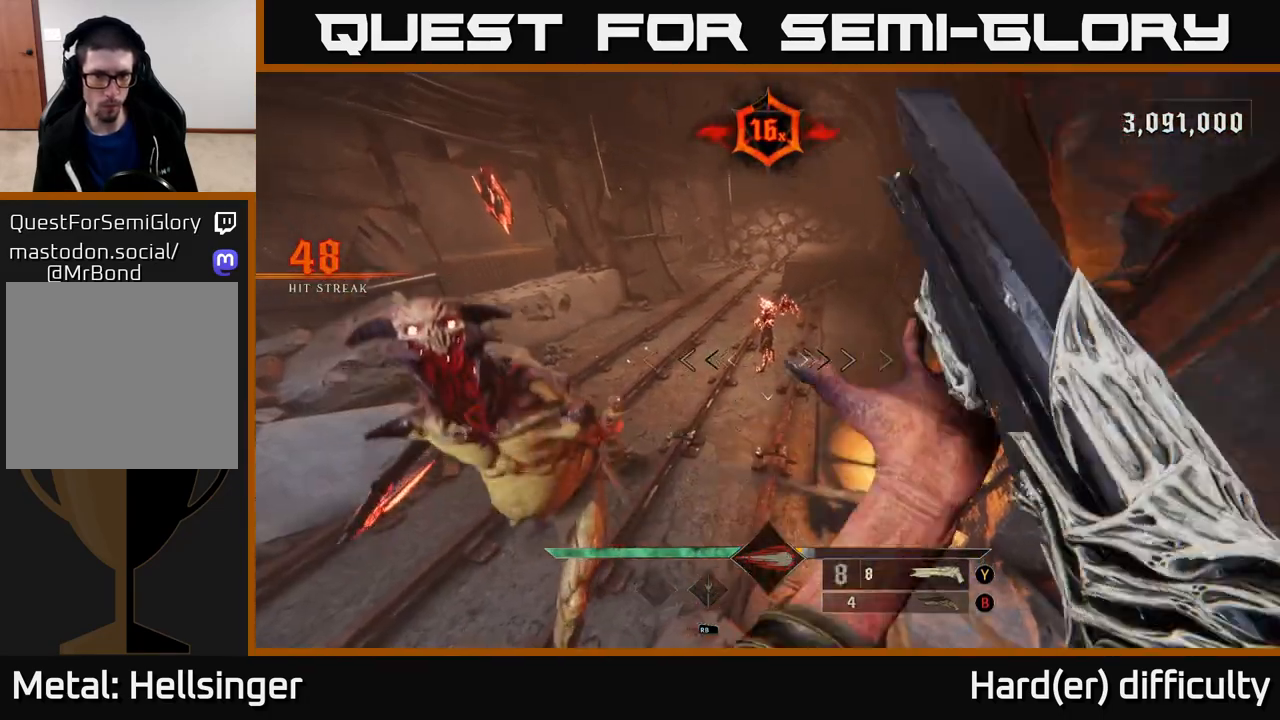
{"buttons": [], "left_stick": "up", "right_stick": "down-left", "events": [[83, "right_stick", "left"], [250, "left_stick", "up"], [267, "right_stick", "center"], [367, "right_stick", "down-left"]]}
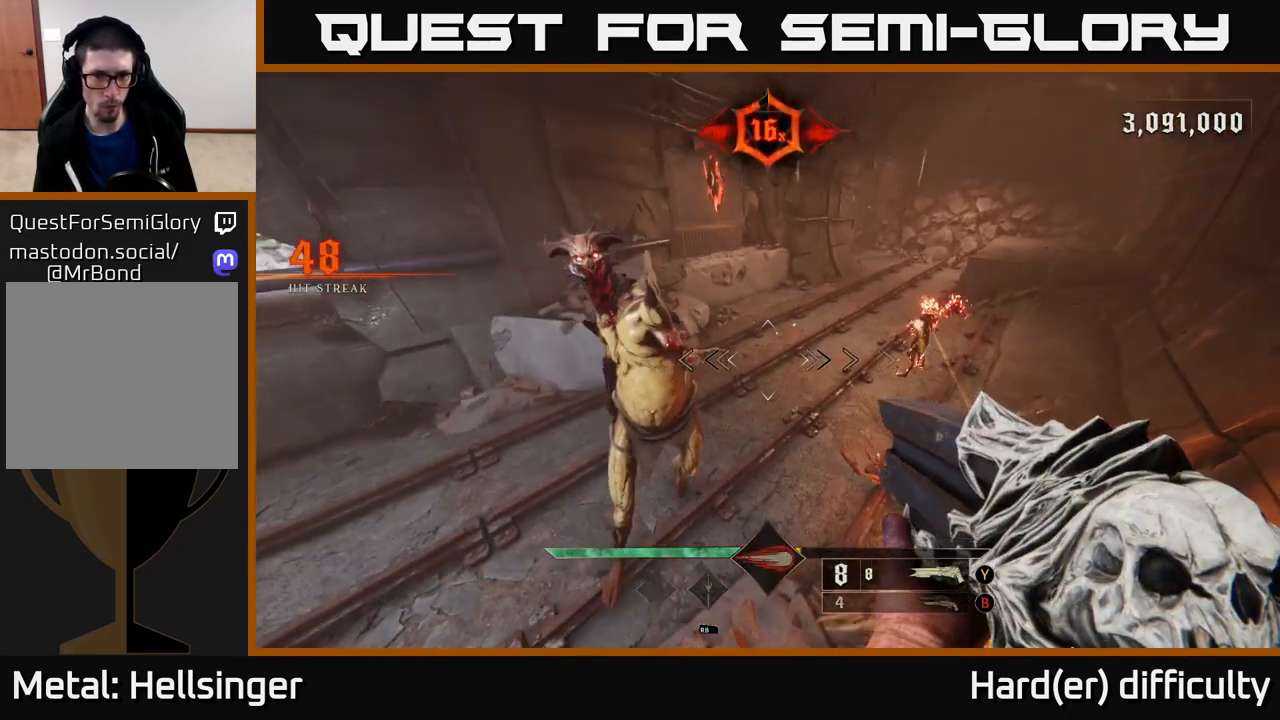
{"buttons": [], "left_stick": "right", "right_stick": "left", "events": [[17, "right_stick", "center"], [167, "left_stick", "up-right"], [167, "right_stick", "left"], [217, "L2", "down"], [383, "L2", "up"], [500, "left_stick", "right"]]}
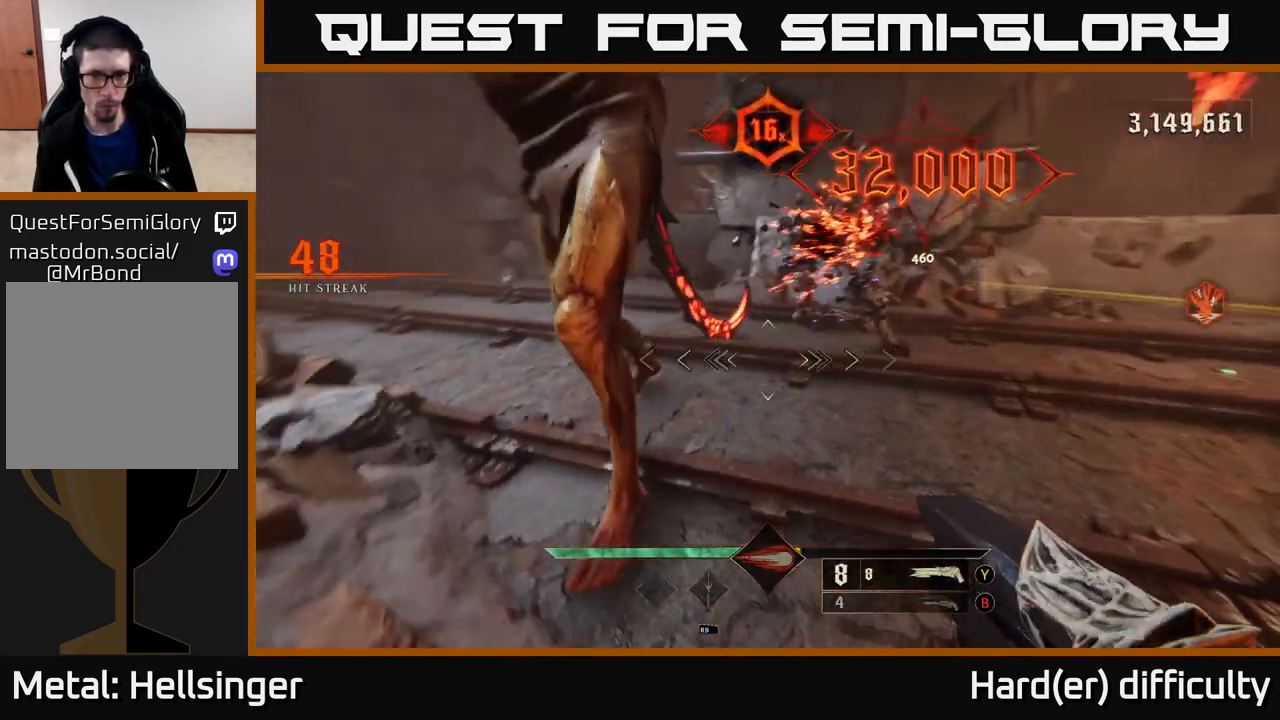
{"buttons": [], "left_stick": "down", "right_stick": "up-left", "events": [[117, "right_stick", "up-left"], [200, "left_stick", "down-right"], [283, "L2", "down"], [400, "left_stick", "down"], [417, "L2", "up"]]}
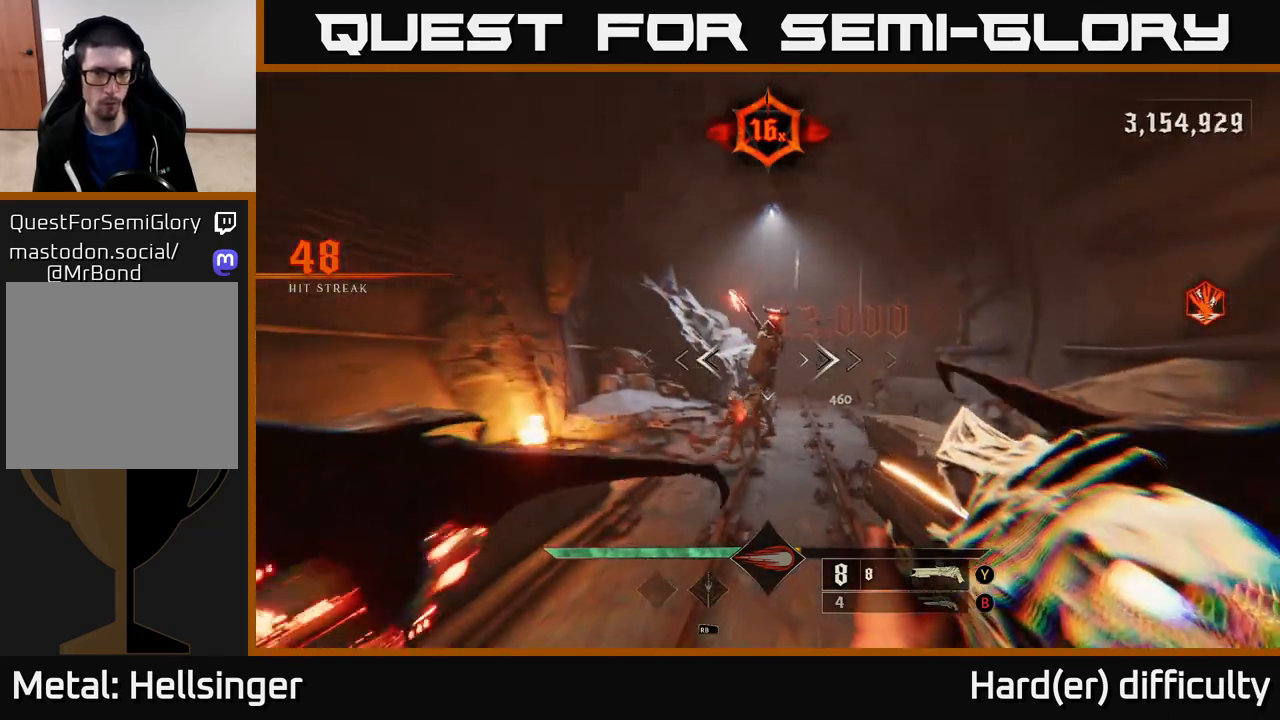
{"buttons": [], "left_stick": "down", "right_stick": "center", "events": [[33, "right_stick", "center"], [333, "right_stick", "up-left"], [400, "R2", "down"], [467, "R2", "up"], [467, "right_stick", "center"]]}
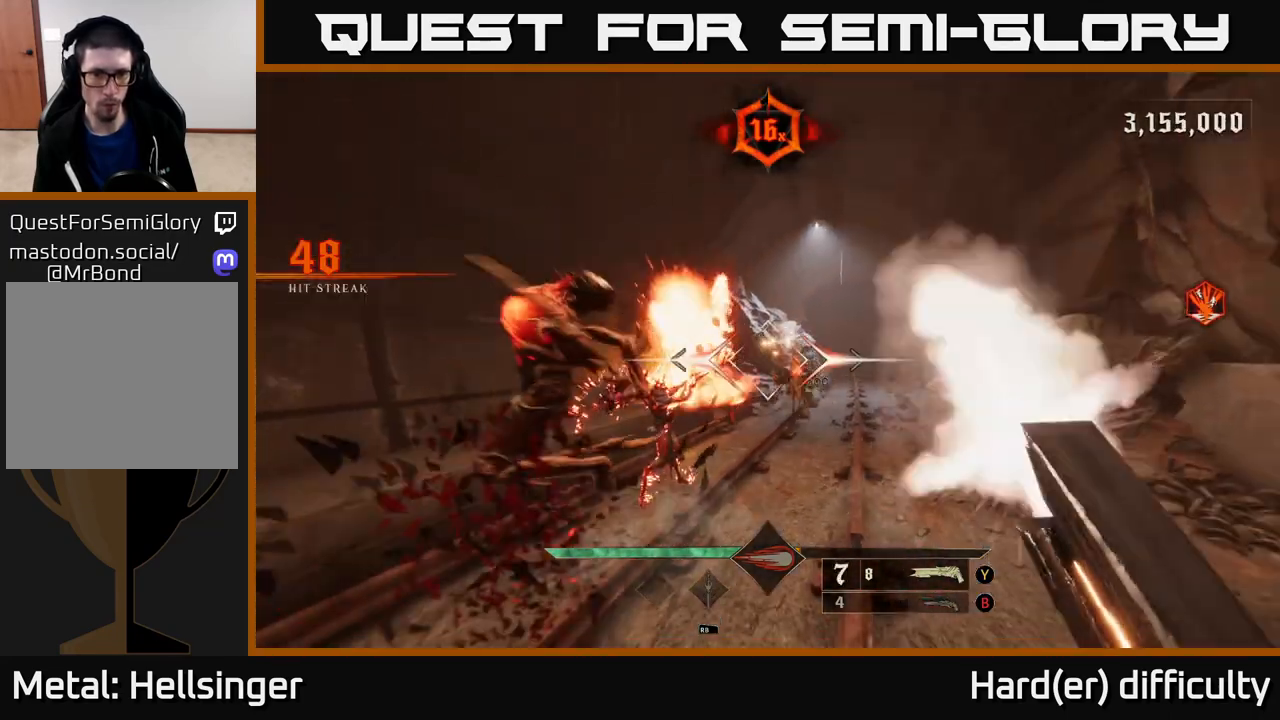
{"buttons": [], "left_stick": "down", "right_stick": "center", "events": [[217, "right_stick", "down"], [333, "right_stick", "center"]]}
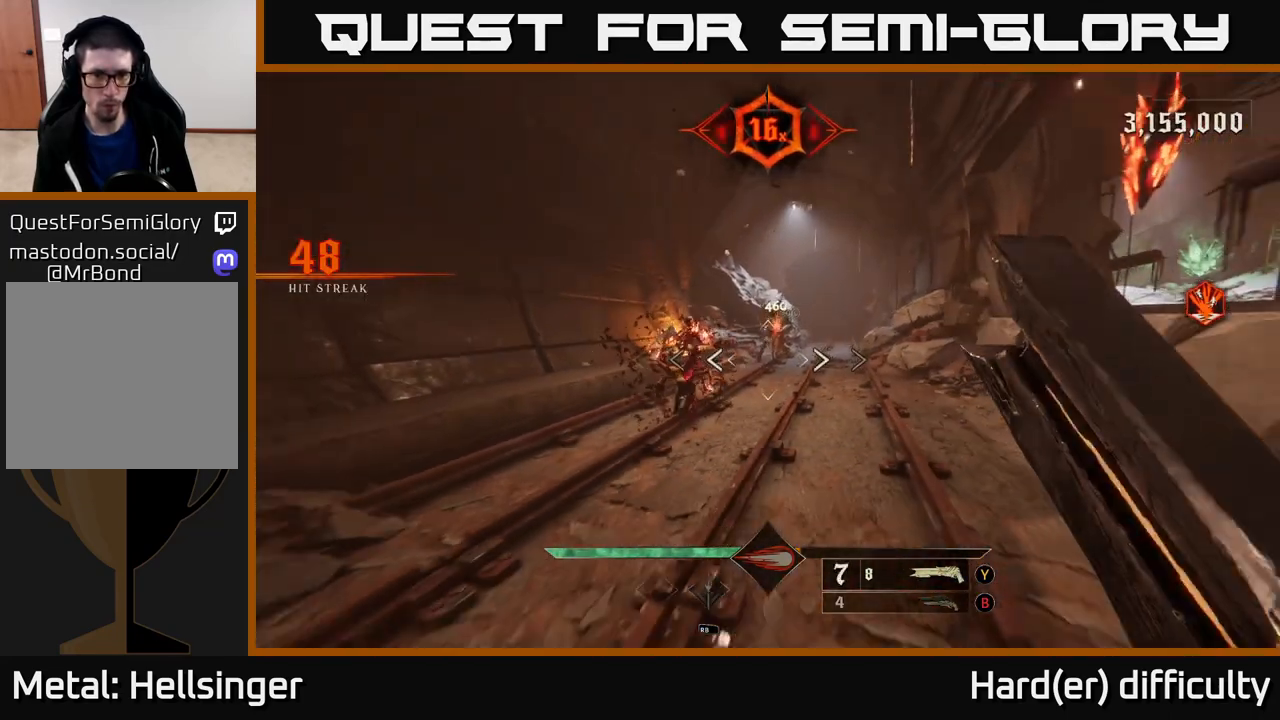
{"buttons": ["R2"], "left_stick": "right", "right_stick": "right", "events": [[100, "left_stick", "left"], [150, "left_stick", "up-left"], [417, "right_stick", "right"], [467, "R2", "down"], [500, "left_stick", "right"]]}
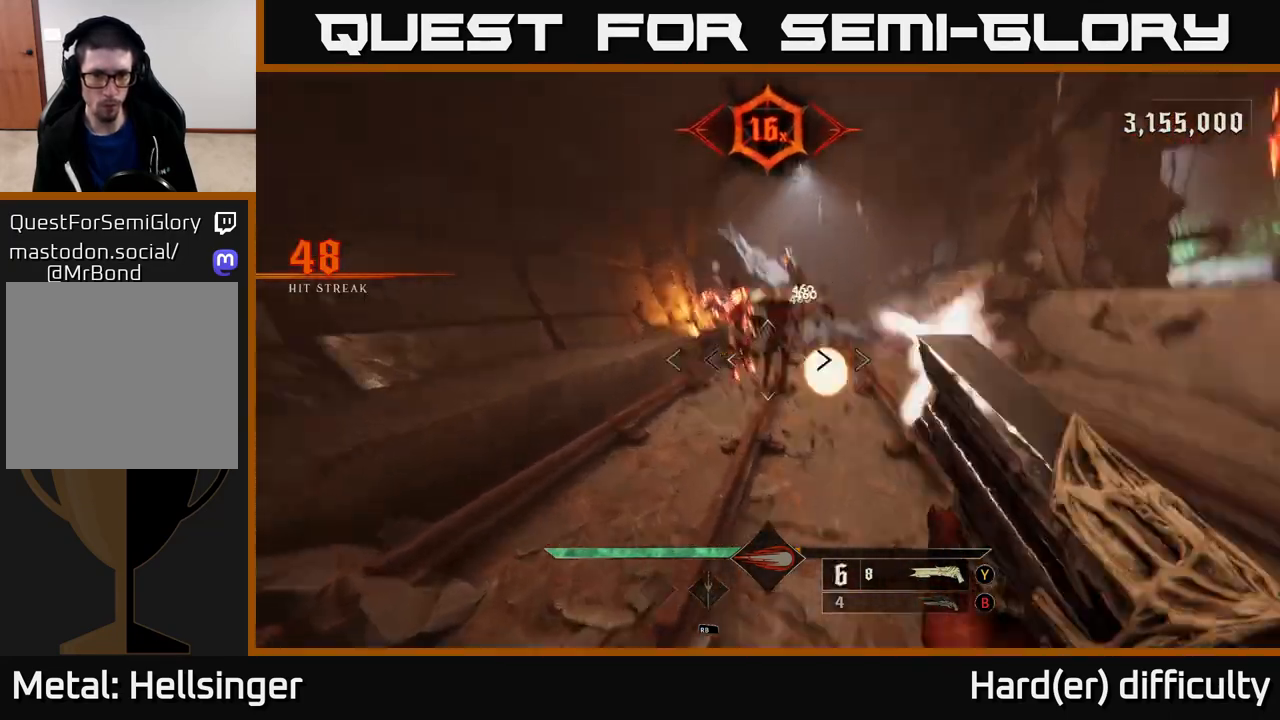
{"buttons": [], "left_stick": "up", "right_stick": "up-left", "events": [[33, "R2", "up"], [50, "right_stick", "center"], [67, "left_stick", "down-right"], [400, "left_stick", "up-right"], [450, "right_stick", "up-left"], [467, "left_stick", "up"]]}
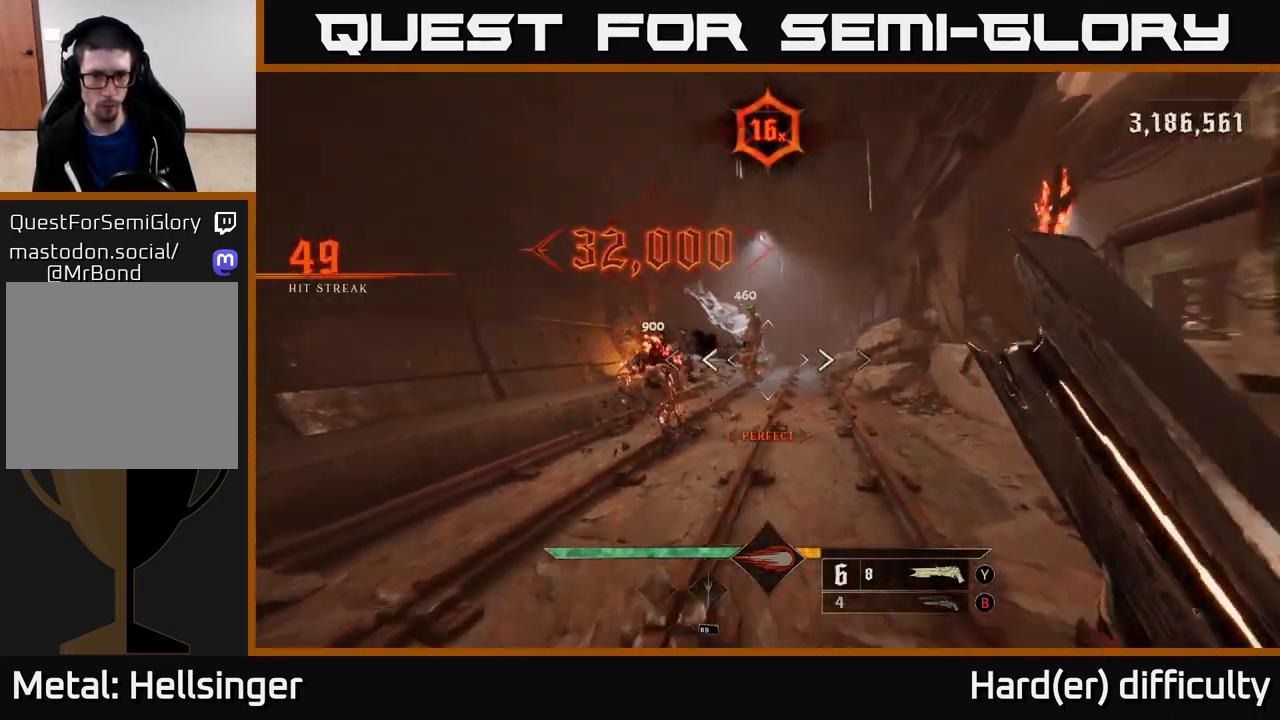
{"buttons": [], "left_stick": "up", "right_stick": "right", "events": [[50, "right_stick", "center"], [200, "left_stick", "up-left"], [317, "left_stick", "up"], [483, "right_stick", "right"]]}
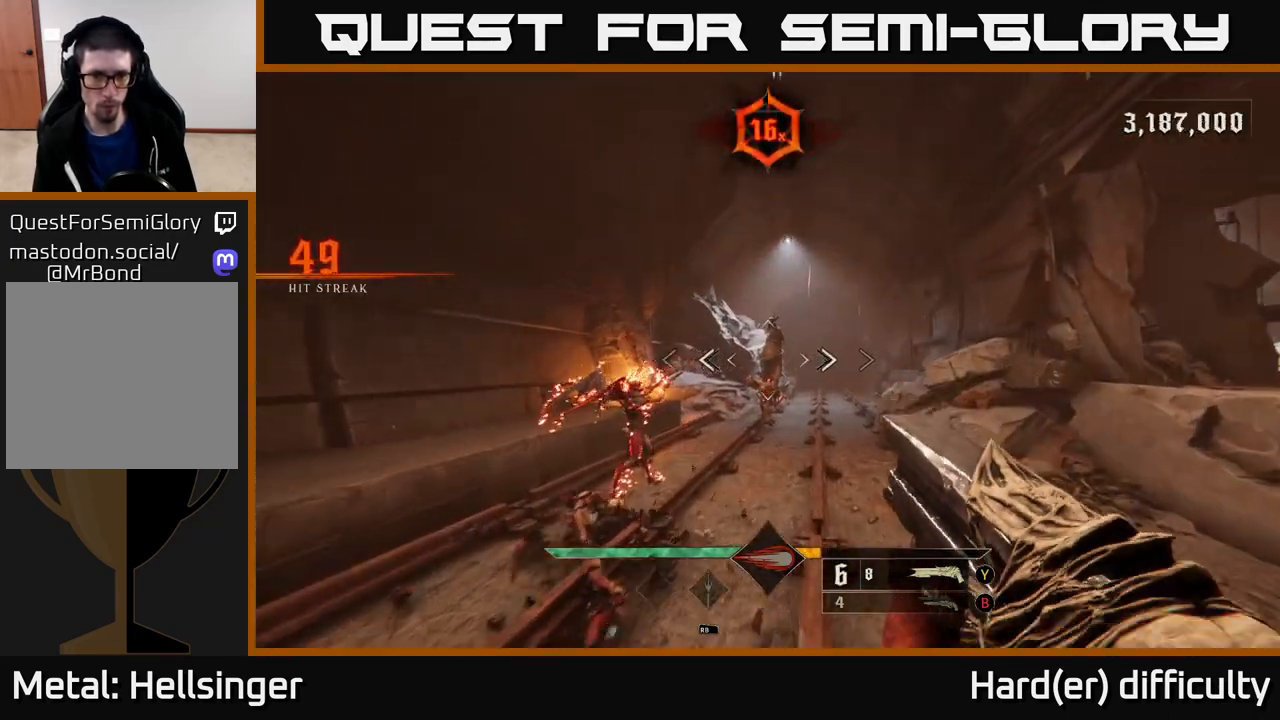
{"buttons": [], "left_stick": "up-right", "right_stick": "center", "events": [[17, "R2", "down"], [33, "left_stick", "down-left"], [33, "right_stick", "center"], [83, "R2", "up"], [117, "left_stick", "down"], [450, "left_stick", "up-right"]]}
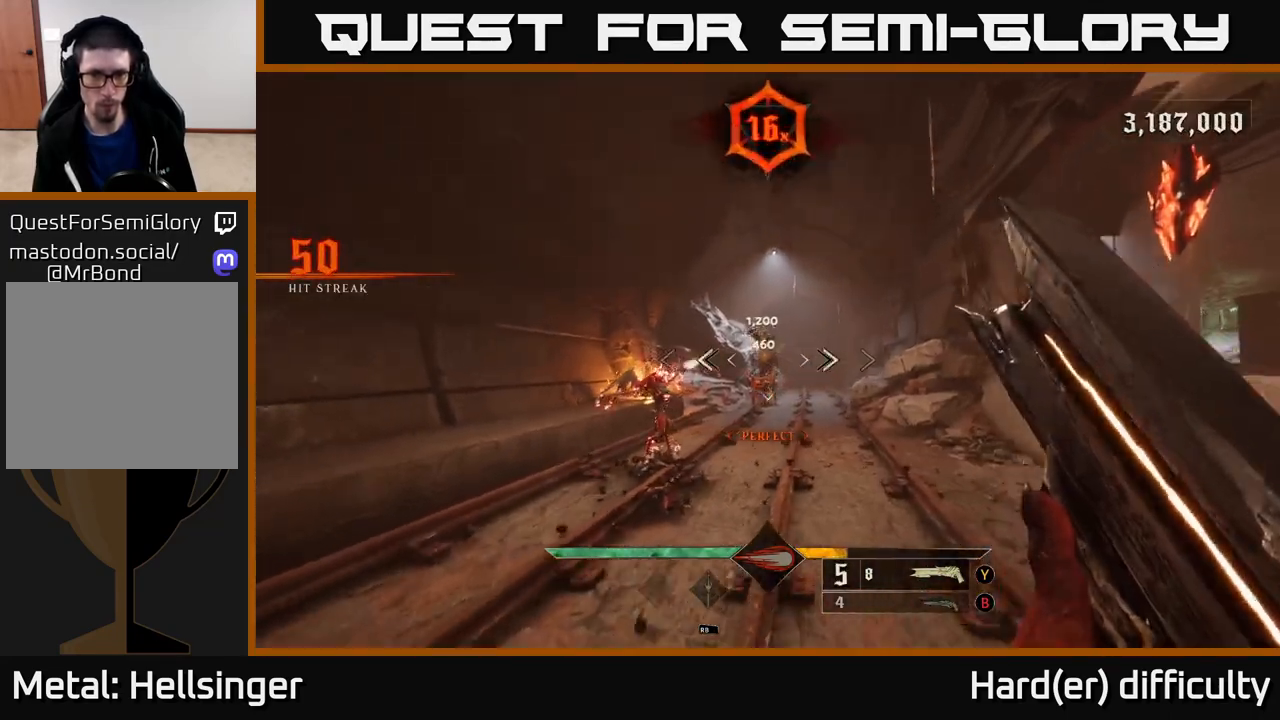
{"buttons": [], "left_stick": "down", "right_stick": "center", "events": [[17, "left_stick", "up"], [383, "right_stick", "down"], [500, "left_stick", "down"], [500, "right_stick", "center"]]}
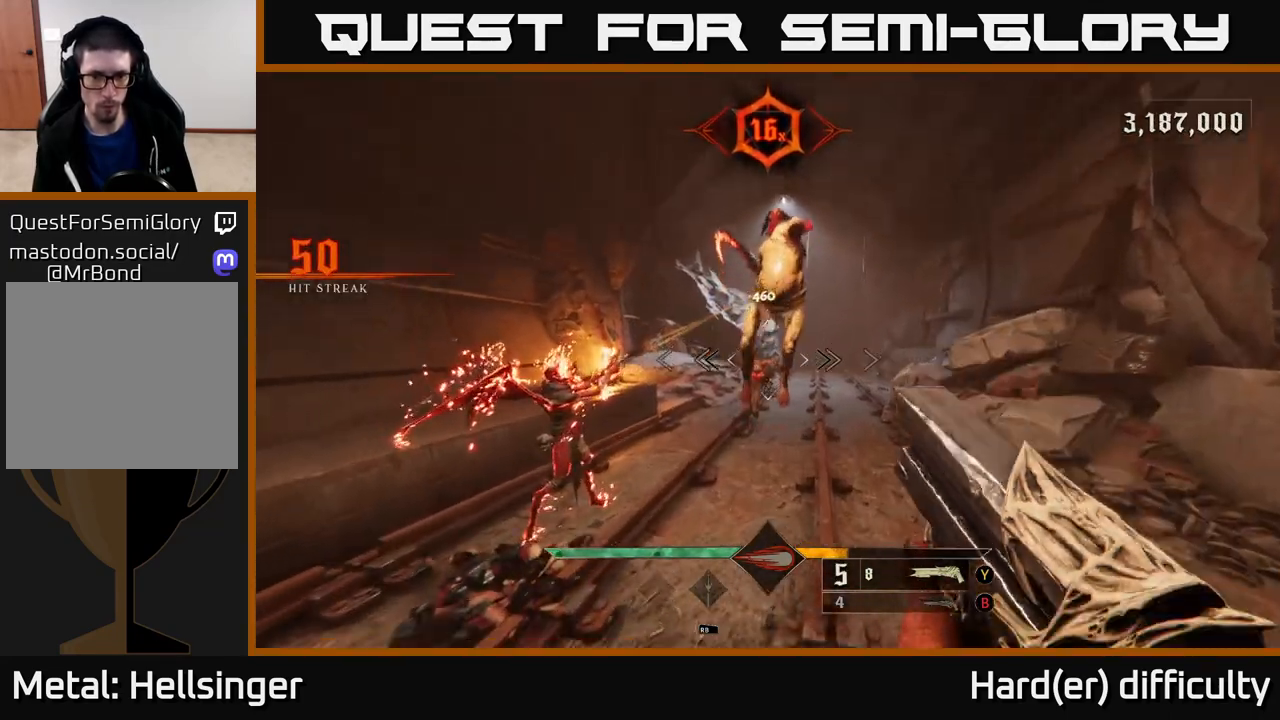
{"buttons": [], "left_stick": "down", "right_stick": "center", "events": [[50, "R2", "down"], [100, "L2", "down"], [117, "R2", "up"], [250, "L2", "up"]]}
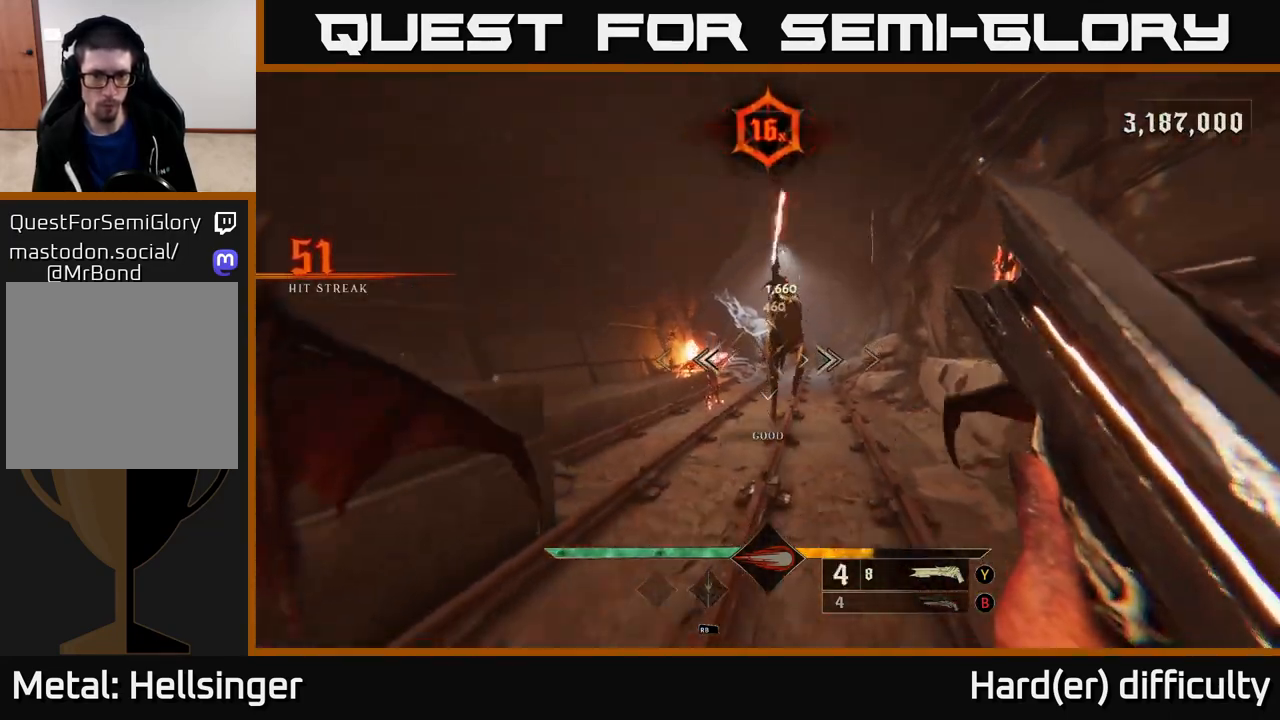
{"buttons": [], "left_stick": "up-left", "right_stick": "center", "events": [[300, "right_stick", "up"], [367, "left_stick", "right"], [367, "right_stick", "center"], [417, "left_stick", "up"], [500, "left_stick", "up-left"]]}
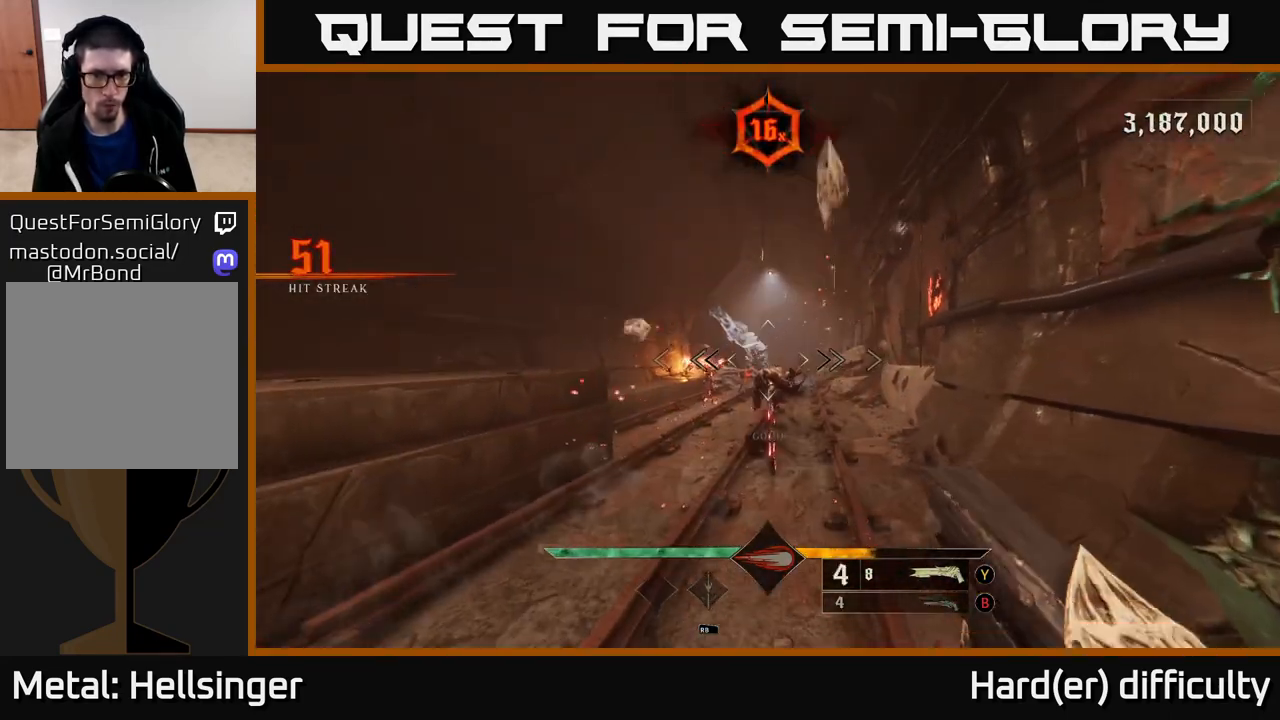
{"buttons": [], "left_stick": "center", "right_stick": "center", "events": [[150, "R2", "down"], [150, "left_stick", "up-right"], [250, "R2", "up"], [367, "left_stick", "center"]]}
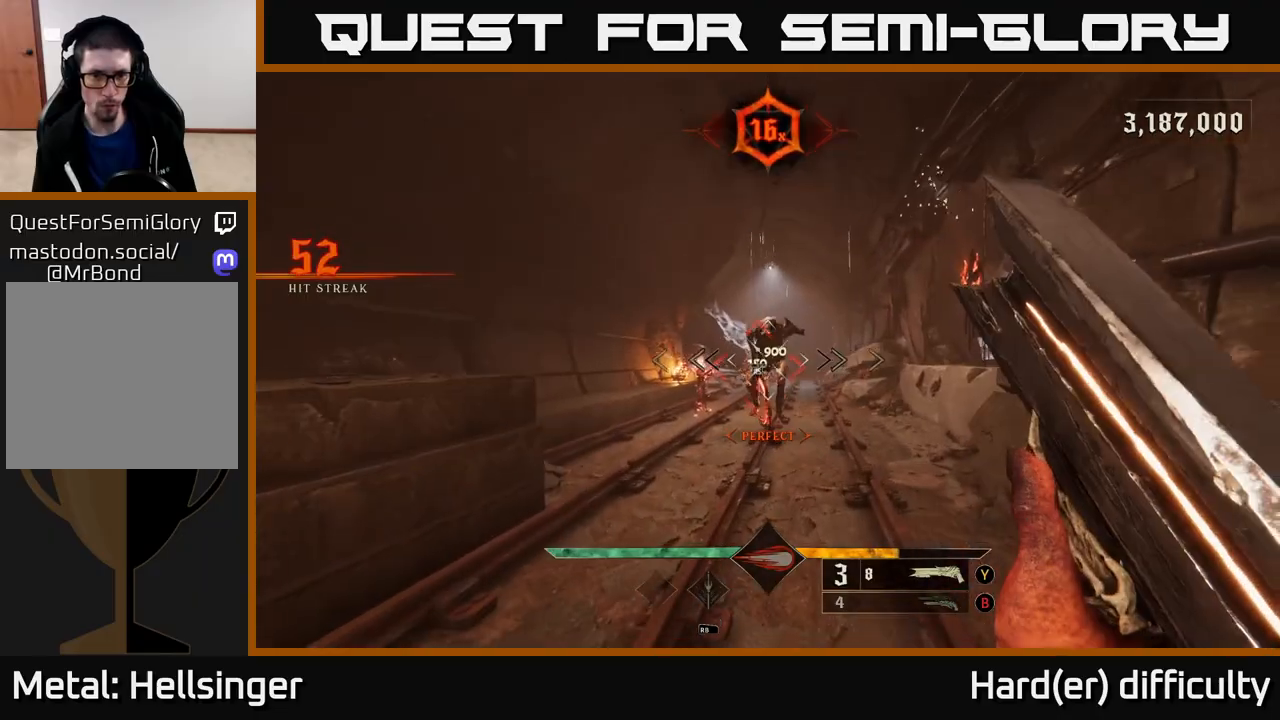
{"buttons": [], "left_stick": "up", "right_stick": "center", "events": [[83, "left_stick", "up"], [300, "right_stick", "up"], [467, "right_stick", "center"]]}
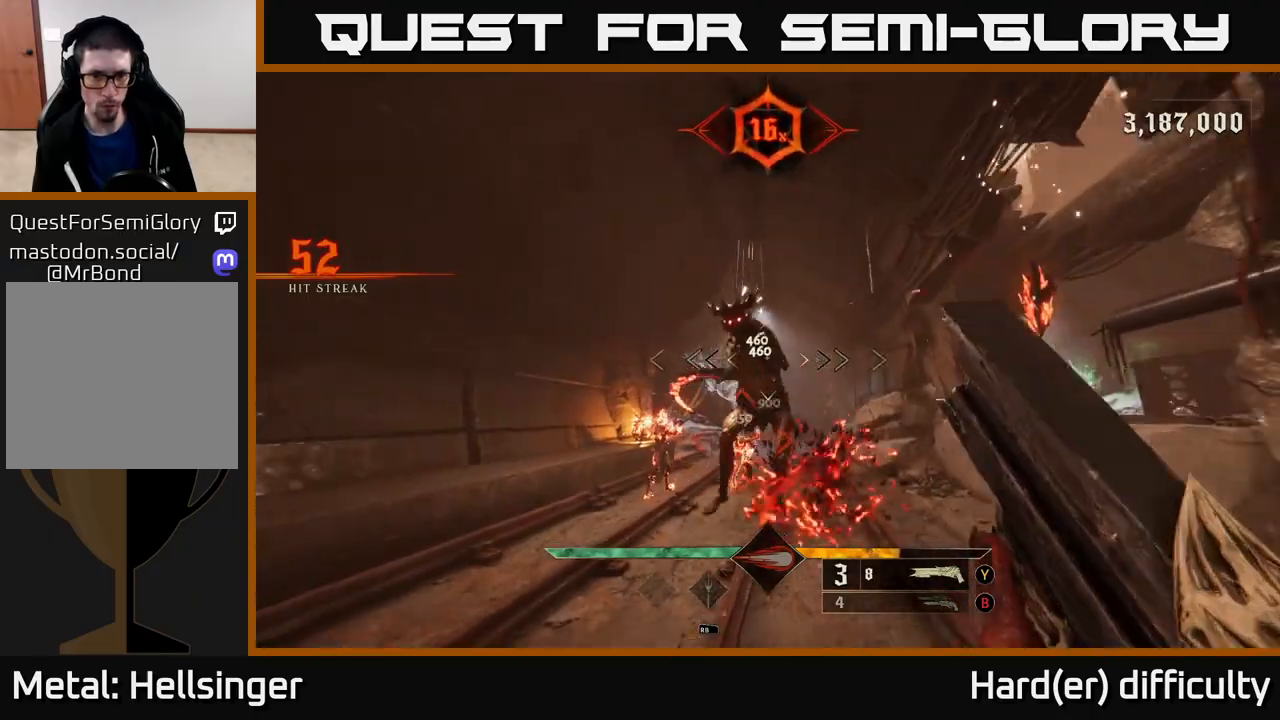
{"buttons": [], "left_stick": "down", "right_stick": "down", "events": [[50, "left_stick", "down"], [200, "R2", "down"], [300, "R2", "up"], [433, "right_stick", "down"]]}
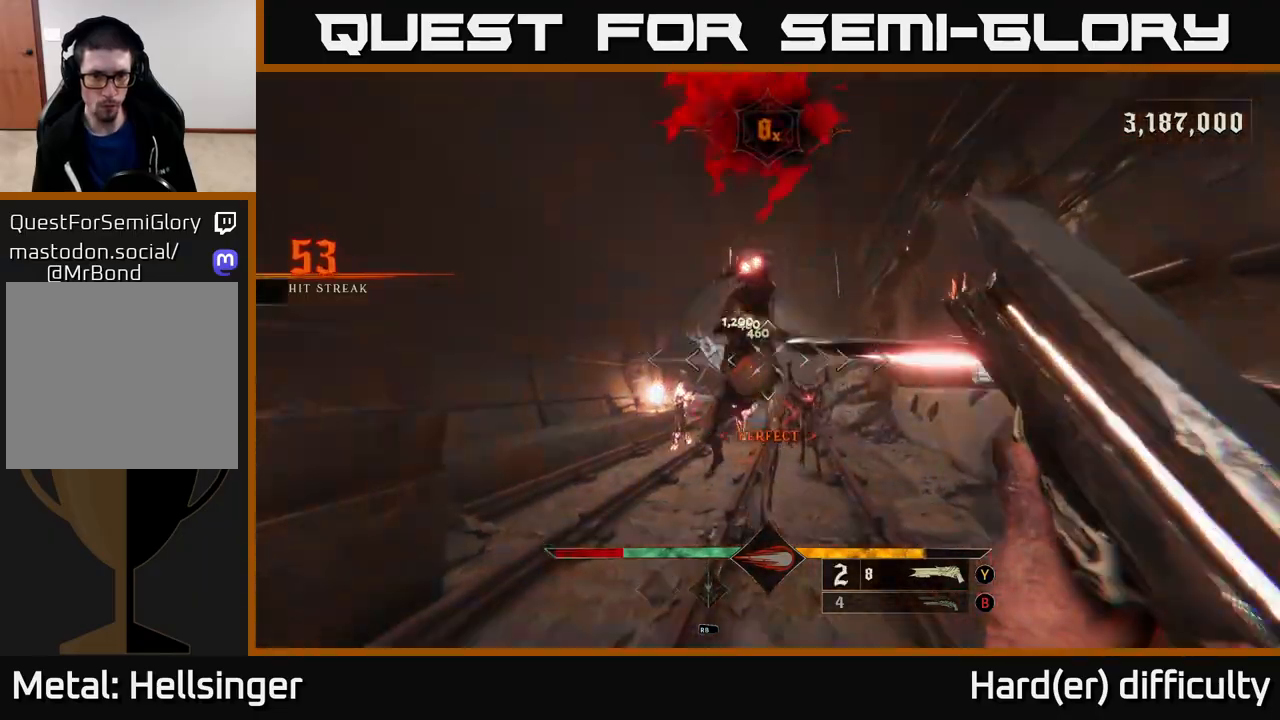
{"buttons": [], "left_stick": "up", "right_stick": "center", "events": [[50, "right_stick", "center"], [150, "left_stick", "left"], [167, "L2", "down"], [300, "L2", "up"], [333, "left_stick", "up"], [333, "right_stick", "down"], [467, "right_stick", "center"]]}
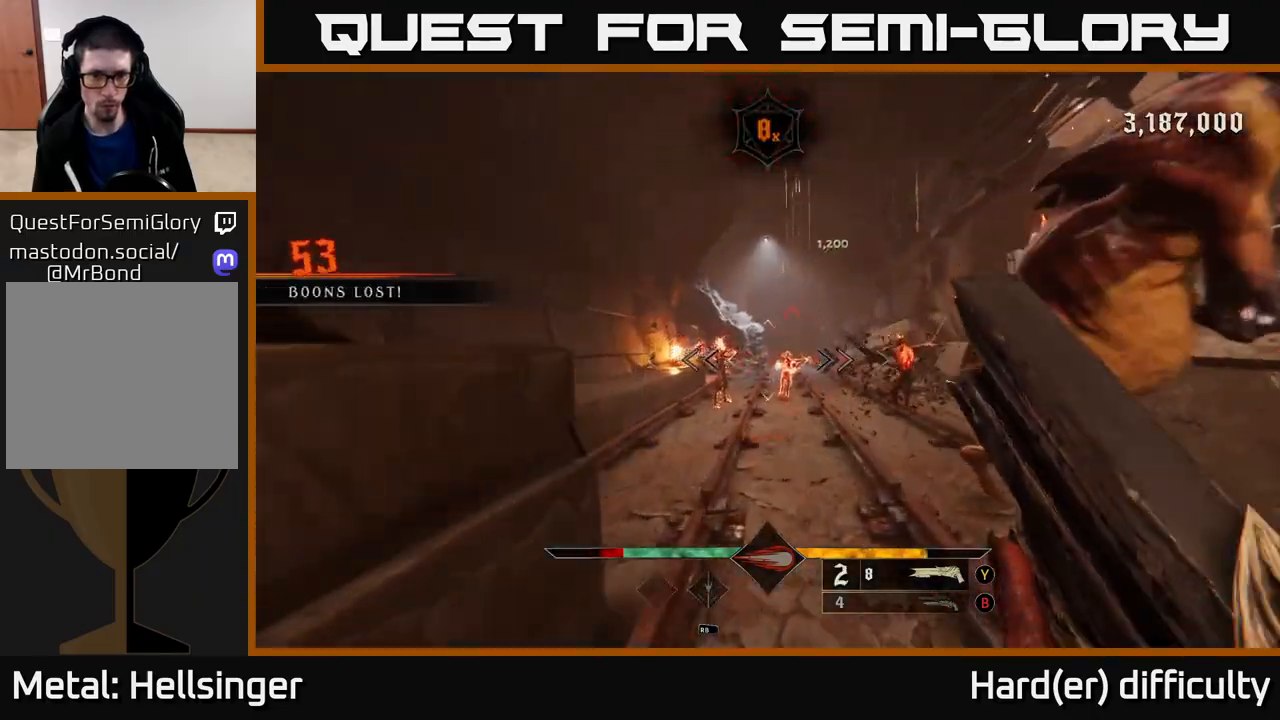
{"buttons": [], "left_stick": "up", "right_stick": "center", "events": []}
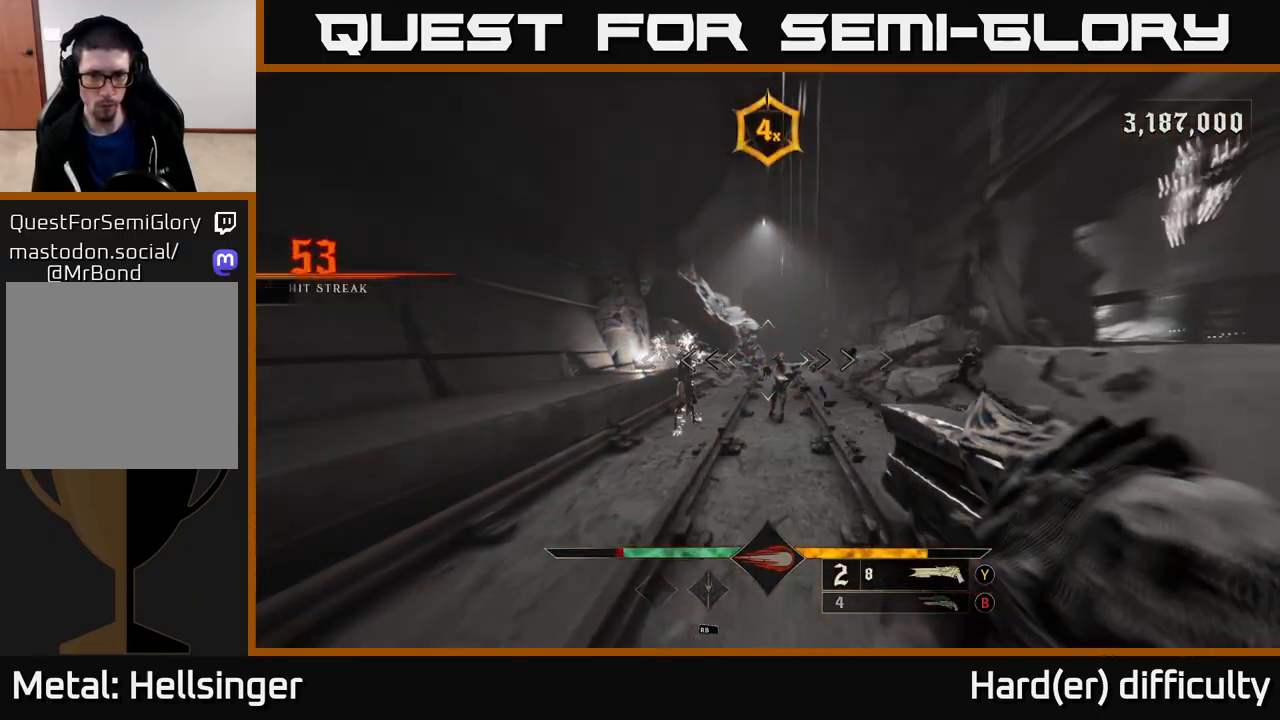
{"buttons": [], "left_stick": "up", "right_stick": "right", "events": [[167, "right_stick", "down-right"], [283, "right_stick", "center"], [300, "R2", "down"], [350, "right_stick", "right"], [367, "L2", "down"], [383, "R2", "up"], [500, "L2", "up"]]}
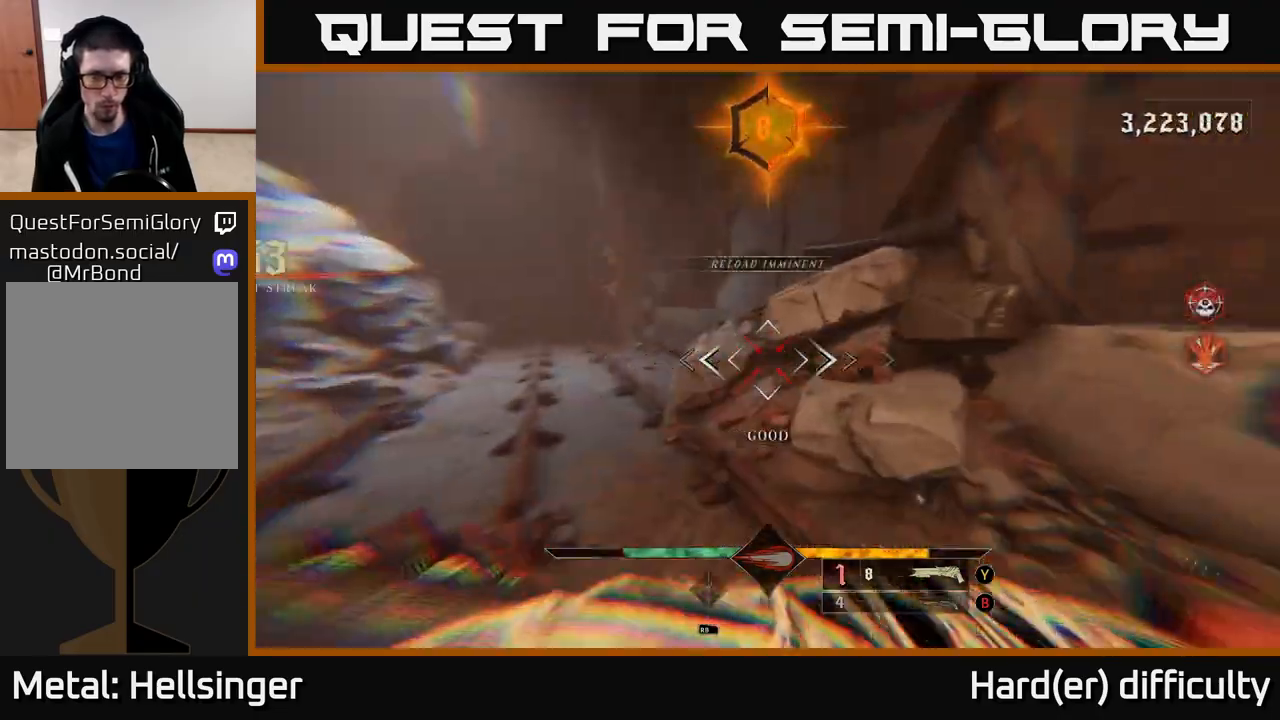
{"buttons": [], "left_stick": "down", "right_stick": "right", "events": [[17, "left_stick", "up-left"], [217, "left_stick", "left"], [350, "left_stick", "down-left"], [450, "left_stick", "down"]]}
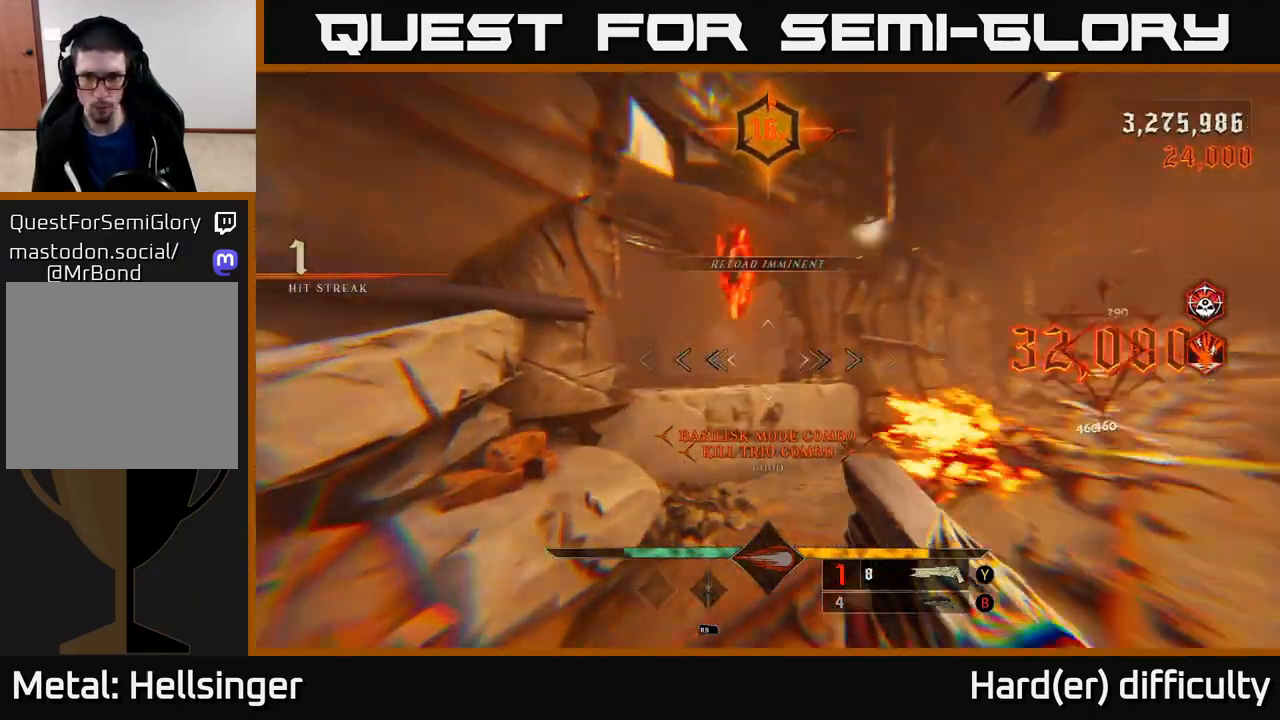
{"buttons": [], "left_stick": "down", "right_stick": "center", "events": [[217, "left_stick", "down-left"], [383, "right_stick", "center"], [417, "R2", "down"], [467, "left_stick", "down"], [500, "R2", "up"]]}
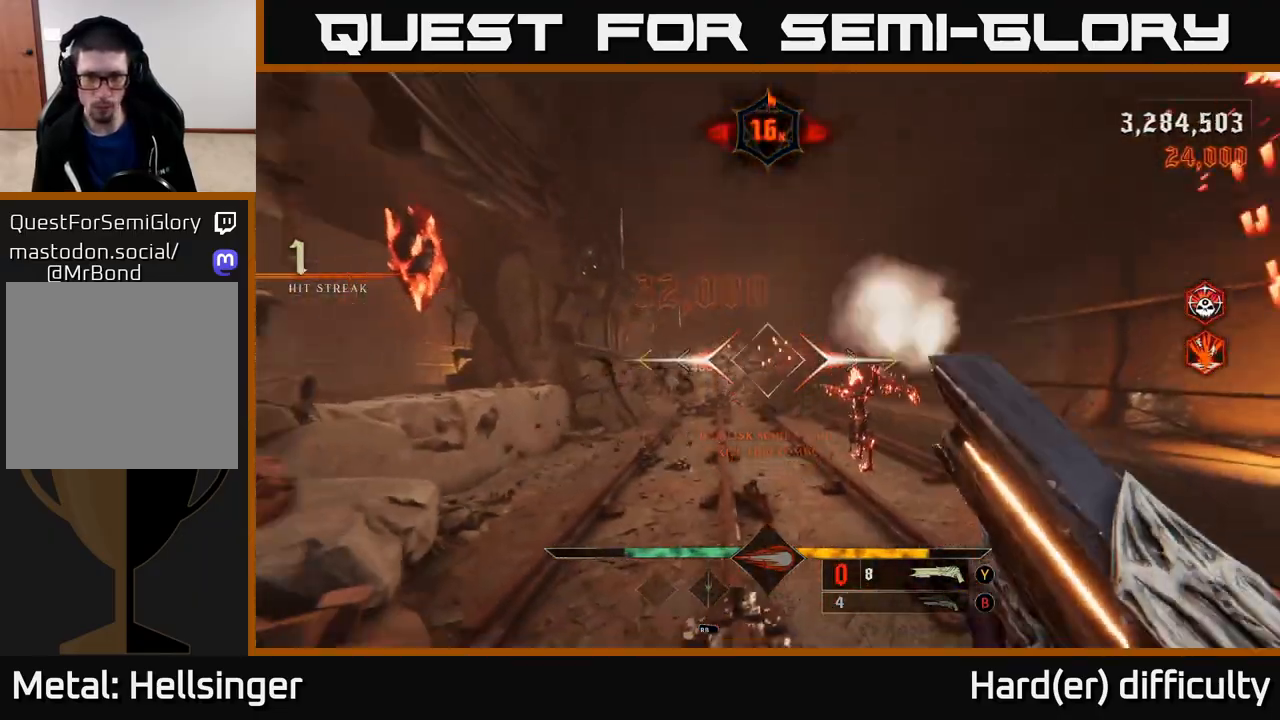
{"buttons": [], "left_stick": "up-right", "right_stick": "center", "events": [[33, "L2", "down"], [133, "L2", "up"], [233, "left_stick", "down-right"], [367, "left_stick", "right"], [433, "X", "down"], [500, "X", "up"], [500, "left_stick", "up-right"]]}
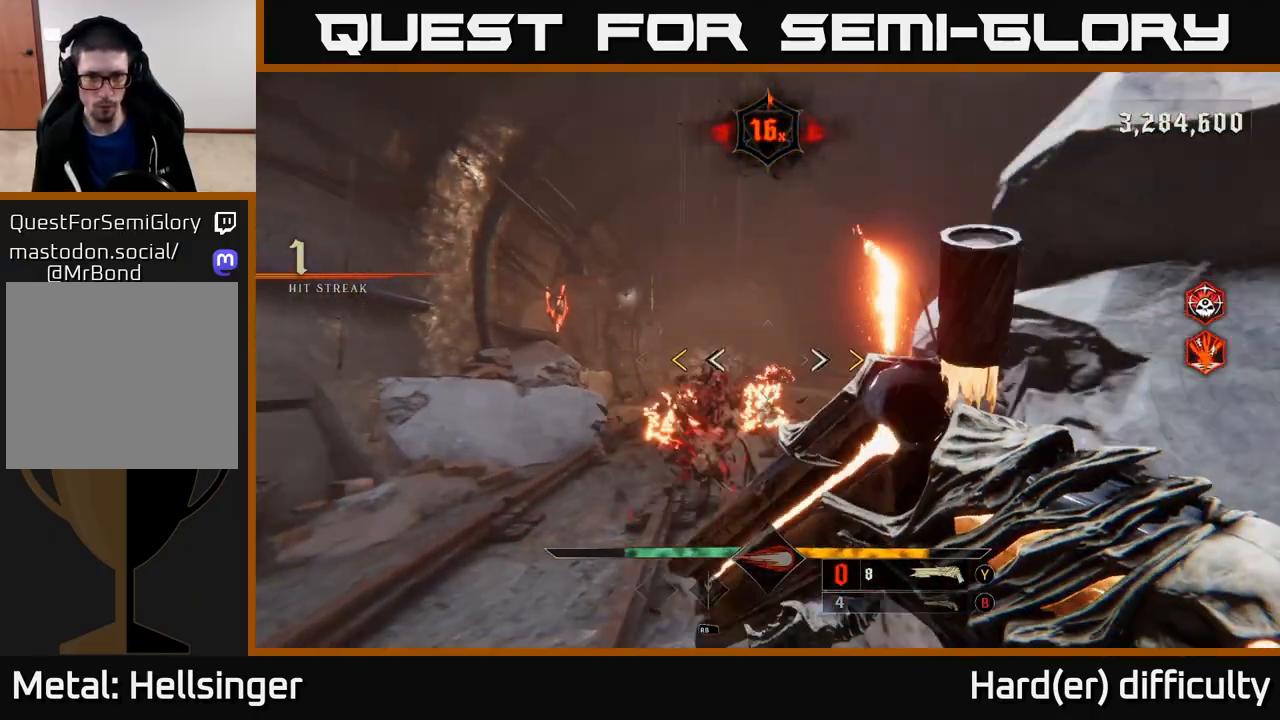
{"buttons": ["X"], "left_stick": "up-right", "right_stick": "center", "events": [[283, "right_stick", "left"], [383, "right_stick", "center"], [450, "X", "down"]]}
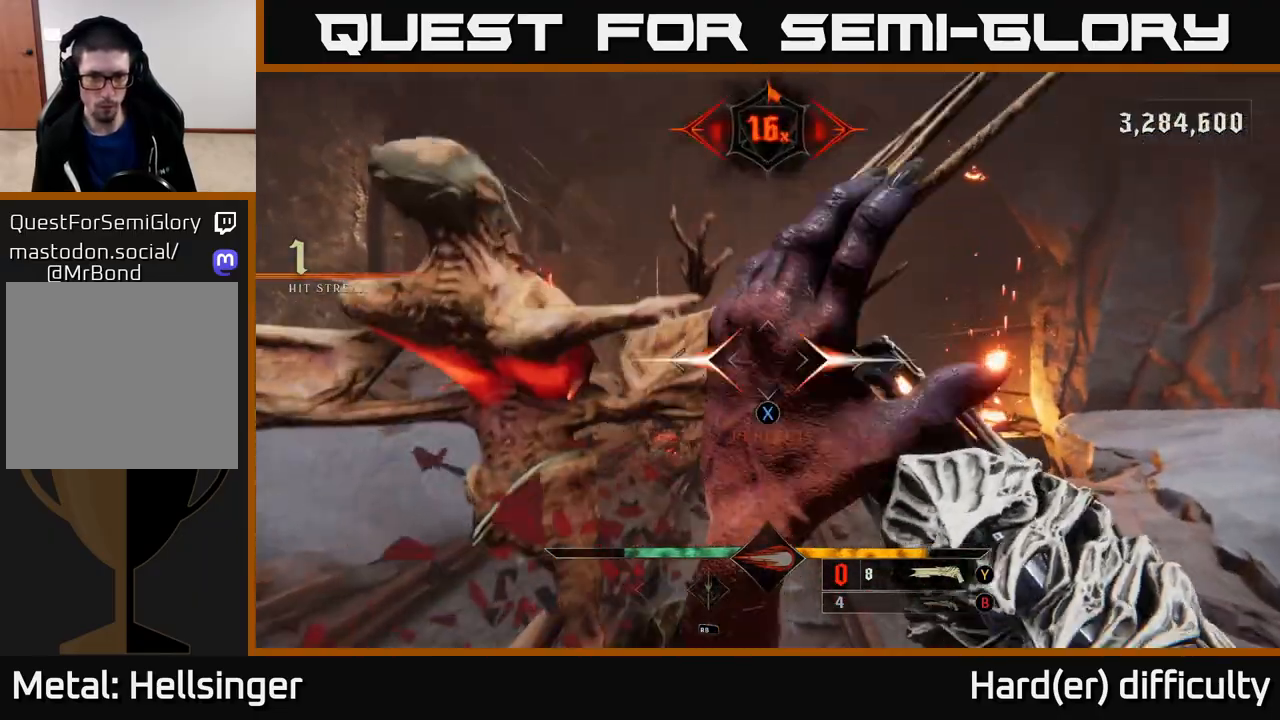
{"buttons": [], "left_stick": "down", "right_stick": "down", "events": [[17, "X", "up"], [167, "right_stick", "left"], [350, "left_stick", "down-right"], [417, "left_stick", "down"], [450, "right_stick", "down"]]}
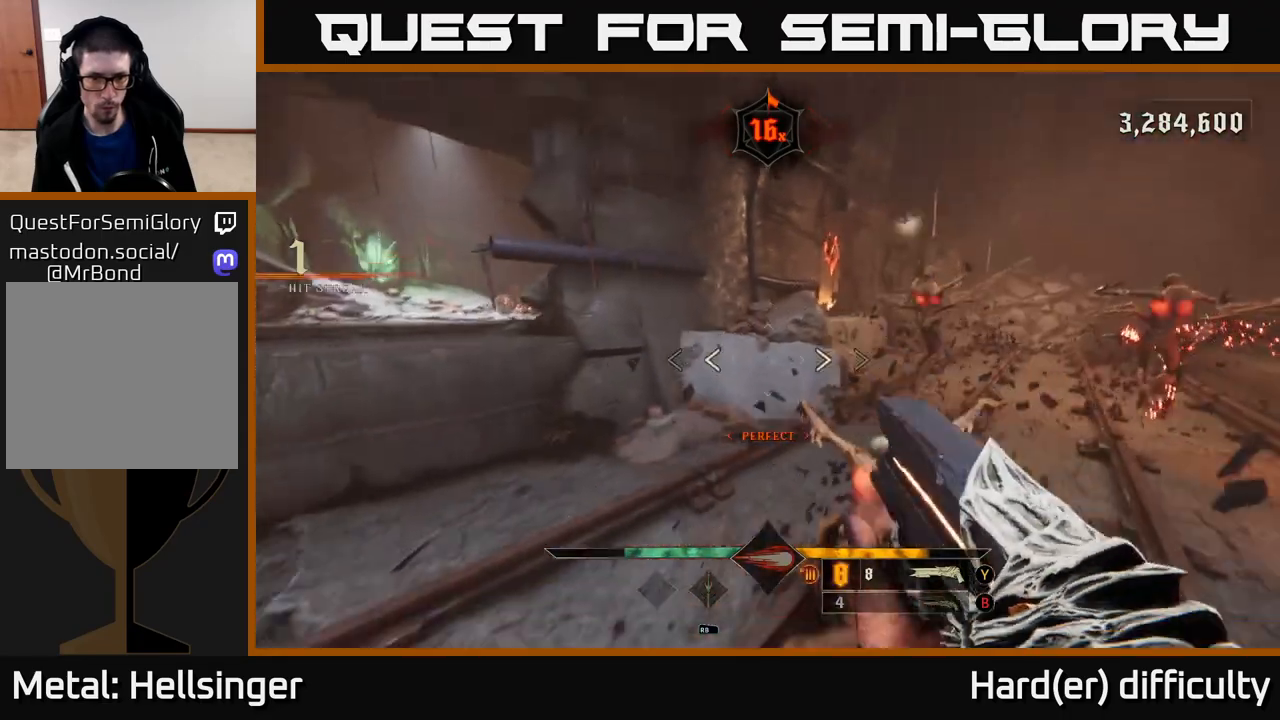
{"buttons": [], "left_stick": "down", "right_stick": "center", "events": [[33, "R2", "down"], [100, "right_stick", "down-right"], [150, "R2", "up"], [200, "L2", "down"], [200, "right_stick", "right"], [250, "left_stick", "down-left"], [317, "L2", "up"], [350, "left_stick", "down"], [383, "right_stick", "center"]]}
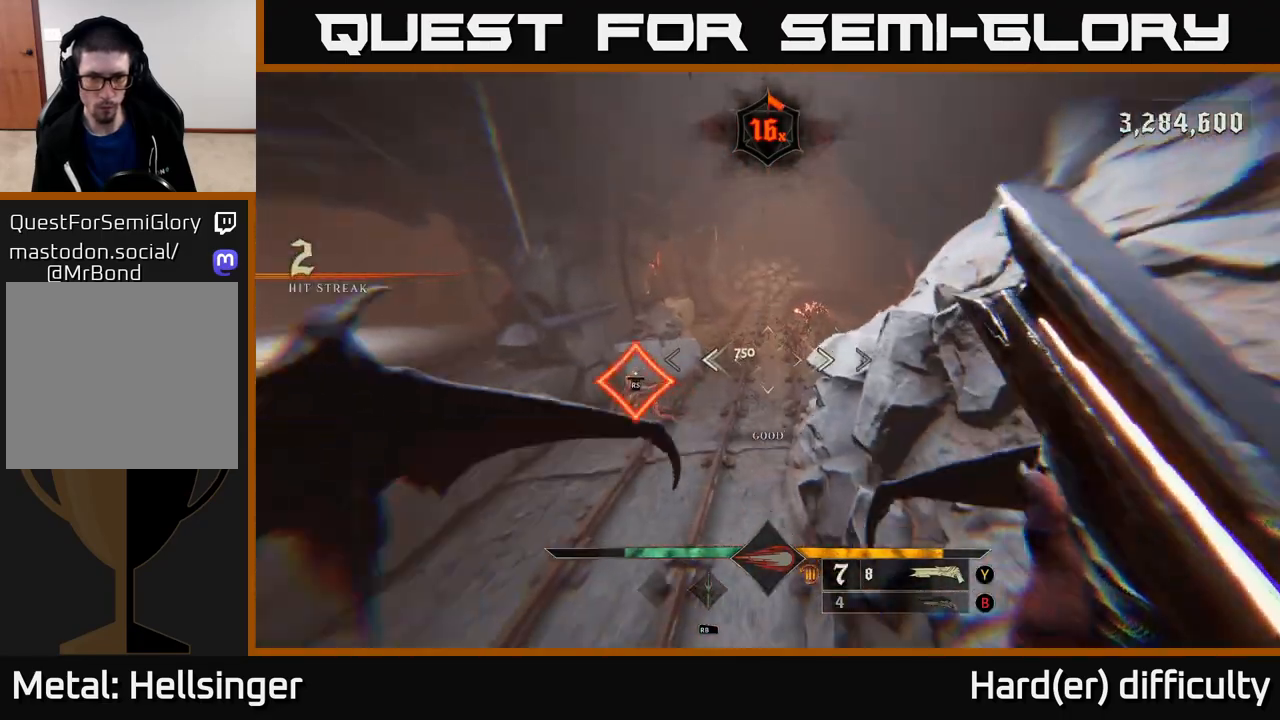
{"buttons": [], "left_stick": "up", "right_stick": "up-left", "events": [[133, "right_stick", "up-left"], [217, "left_stick", "center"], [233, "right_stick", "center"], [317, "left_stick", "left"], [433, "right_stick", "up-left"], [500, "left_stick", "up"]]}